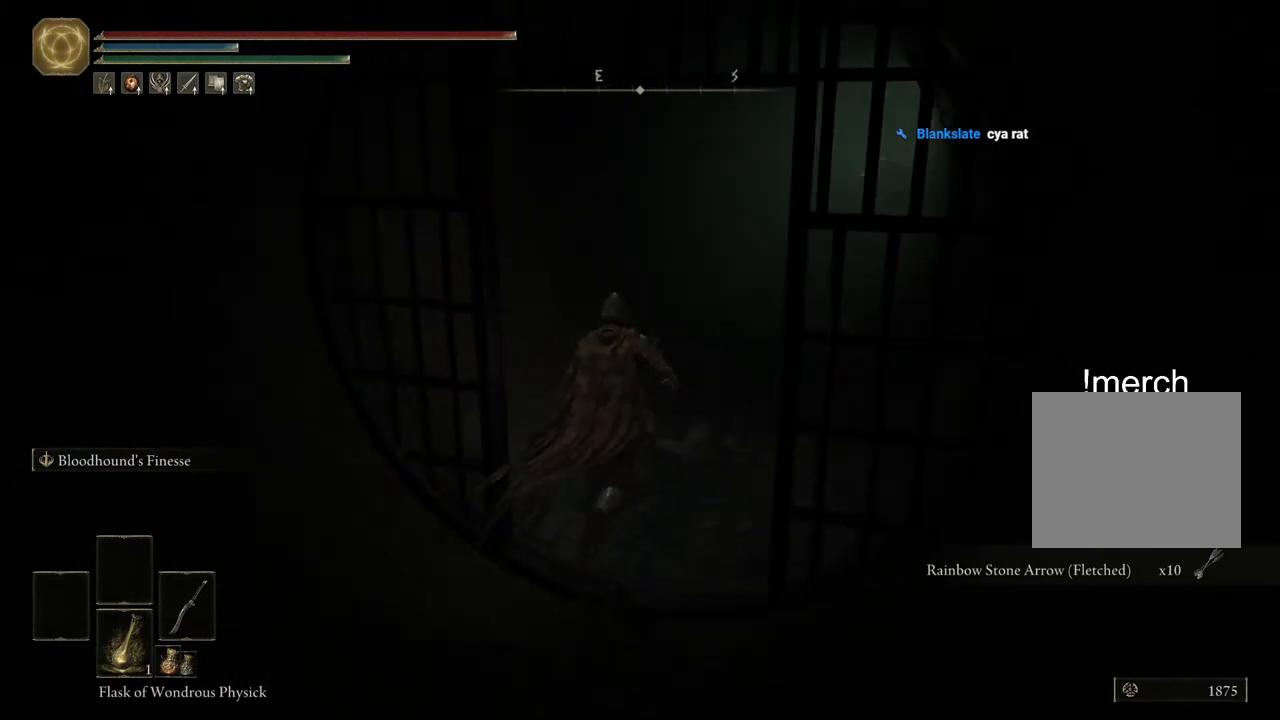
Gameplay with a controller (PlayStation layout); each line is a JSON object with the inputs held at the frame after it. "events" lists button and stick changes between this image and that frame as [ms after this image, input, new state], when the widget could be followed in between.
{"buttons": [], "left_stick": "up", "right_stick": "center", "events": [[17, "left_stick", "up"], [100, "right_stick", "center"]]}
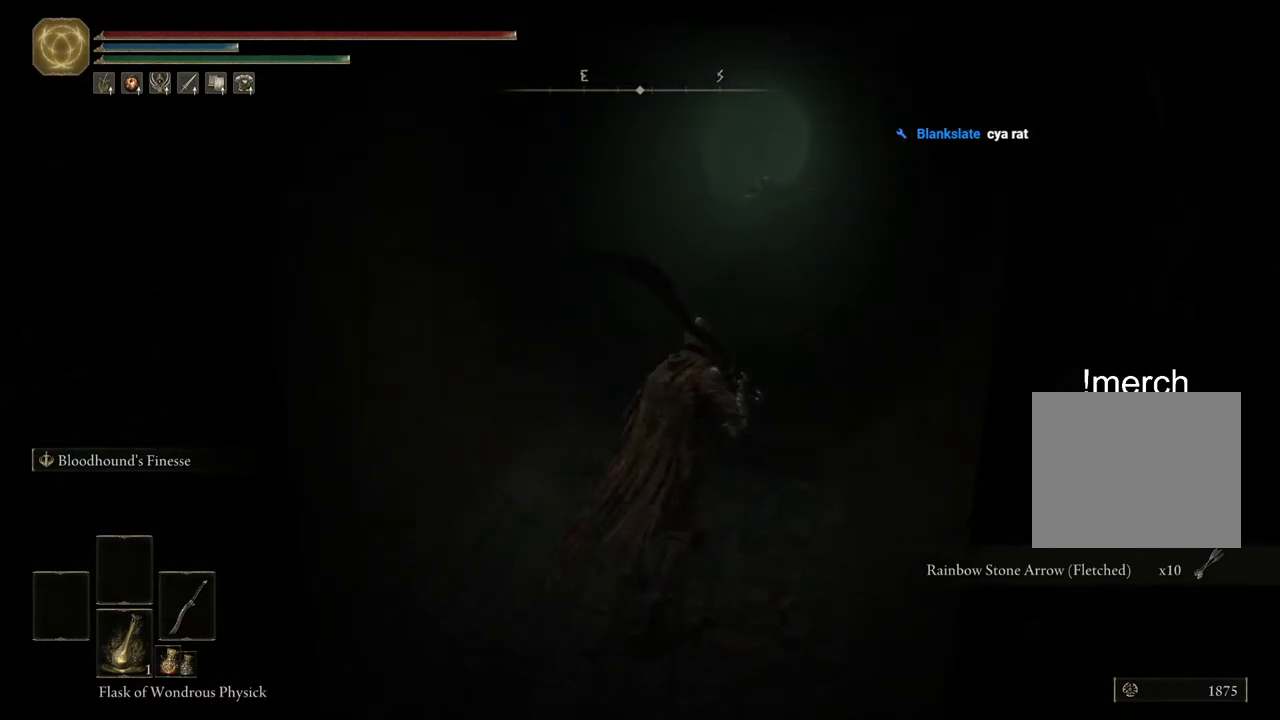
{"buttons": ["CIRCLE"], "left_stick": "up", "right_stick": "center", "events": [[50, "CIRCLE", "down"]]}
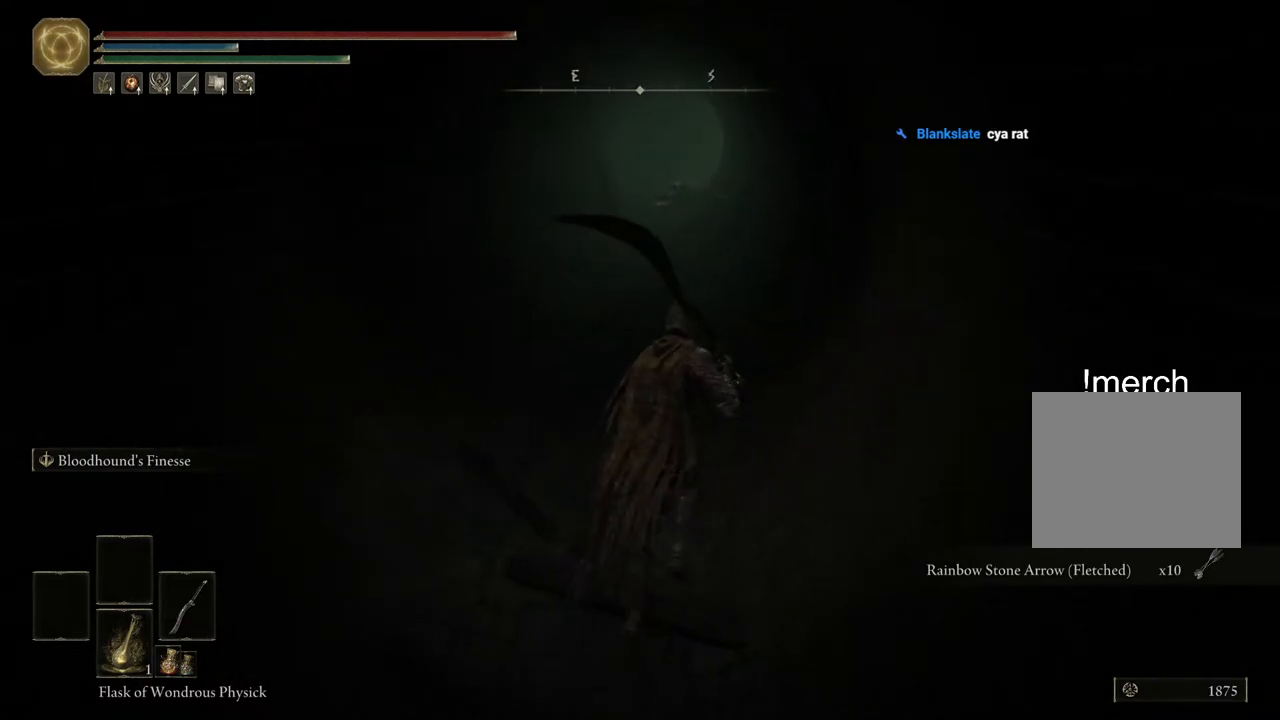
{"buttons": ["CIRCLE"], "left_stick": "up", "right_stick": "center", "events": []}
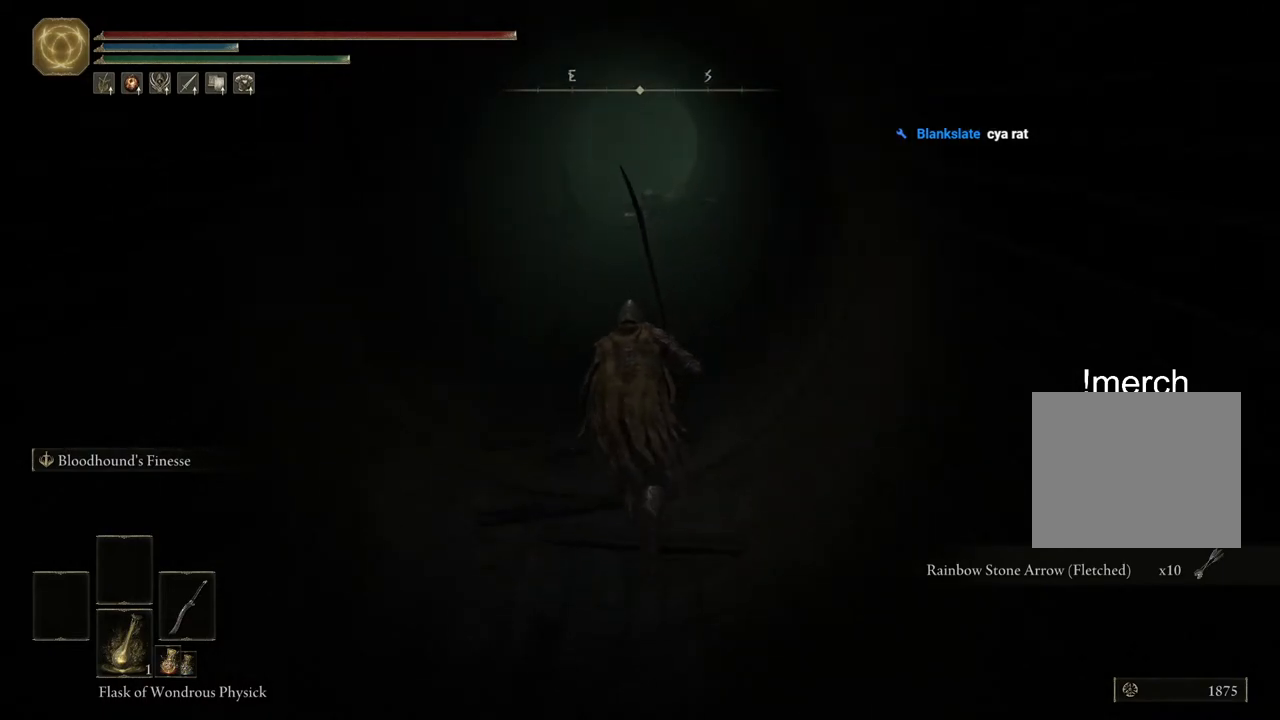
{"buttons": ["CIRCLE"], "left_stick": "up", "right_stick": "center", "events": []}
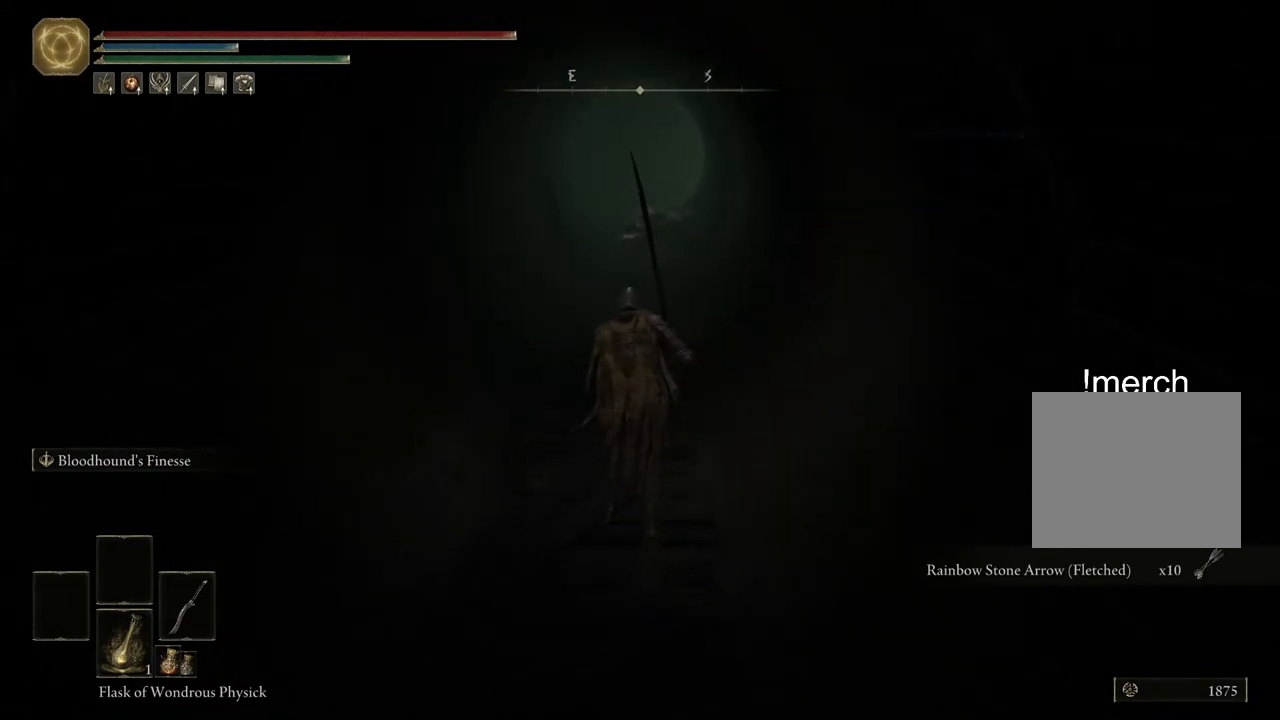
{"buttons": ["CIRCLE"], "left_stick": "up", "right_stick": "center", "events": []}
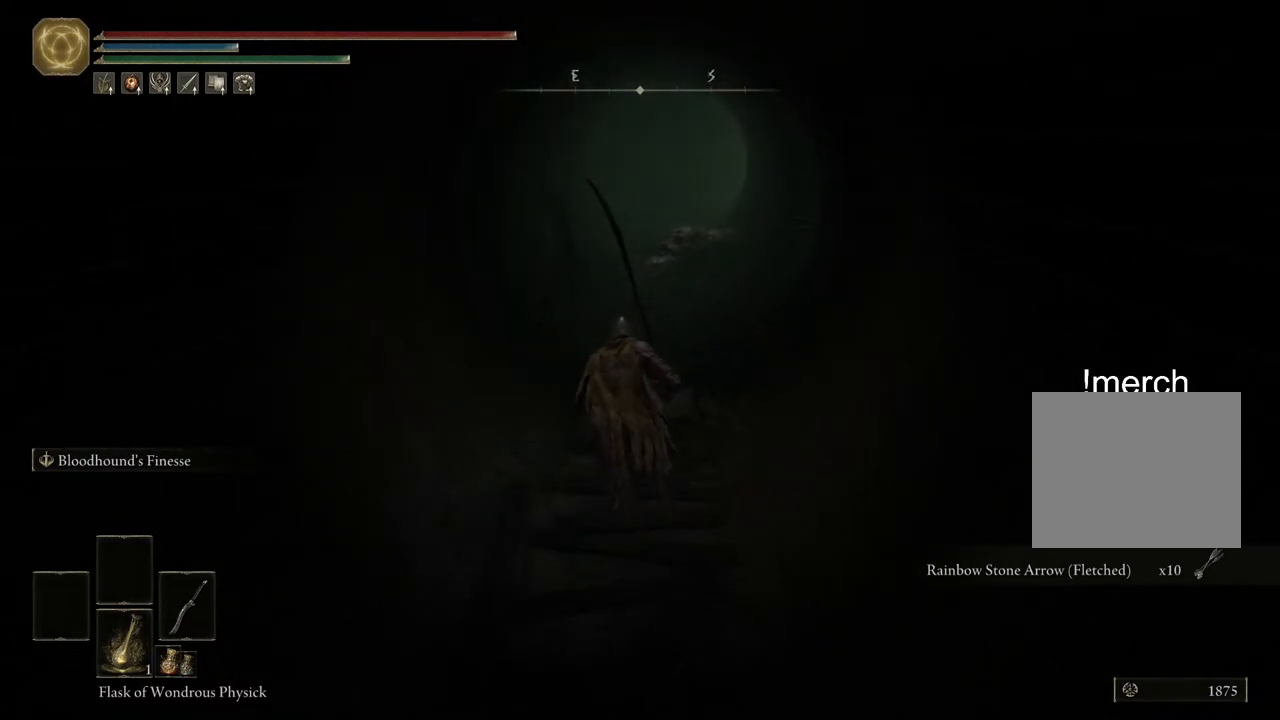
{"buttons": ["CIRCLE"], "left_stick": "up", "right_stick": "center", "events": []}
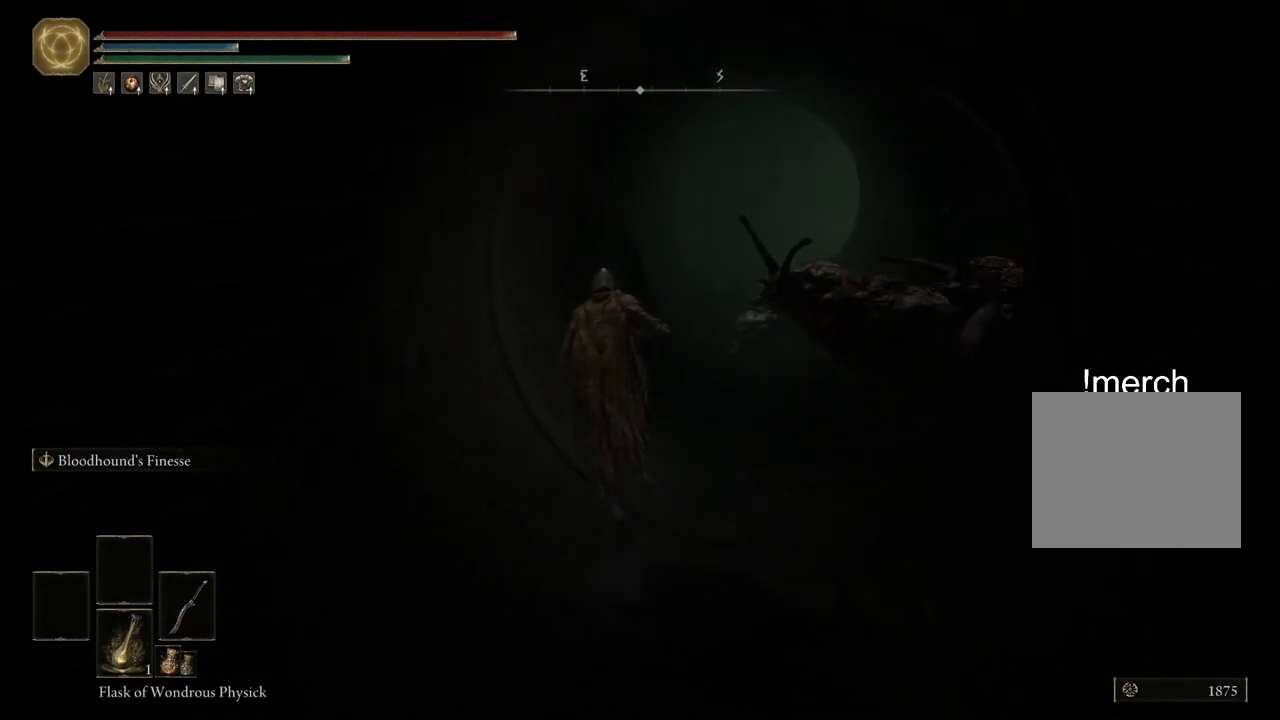
{"buttons": ["CIRCLE"], "left_stick": "up", "right_stick": "center", "events": []}
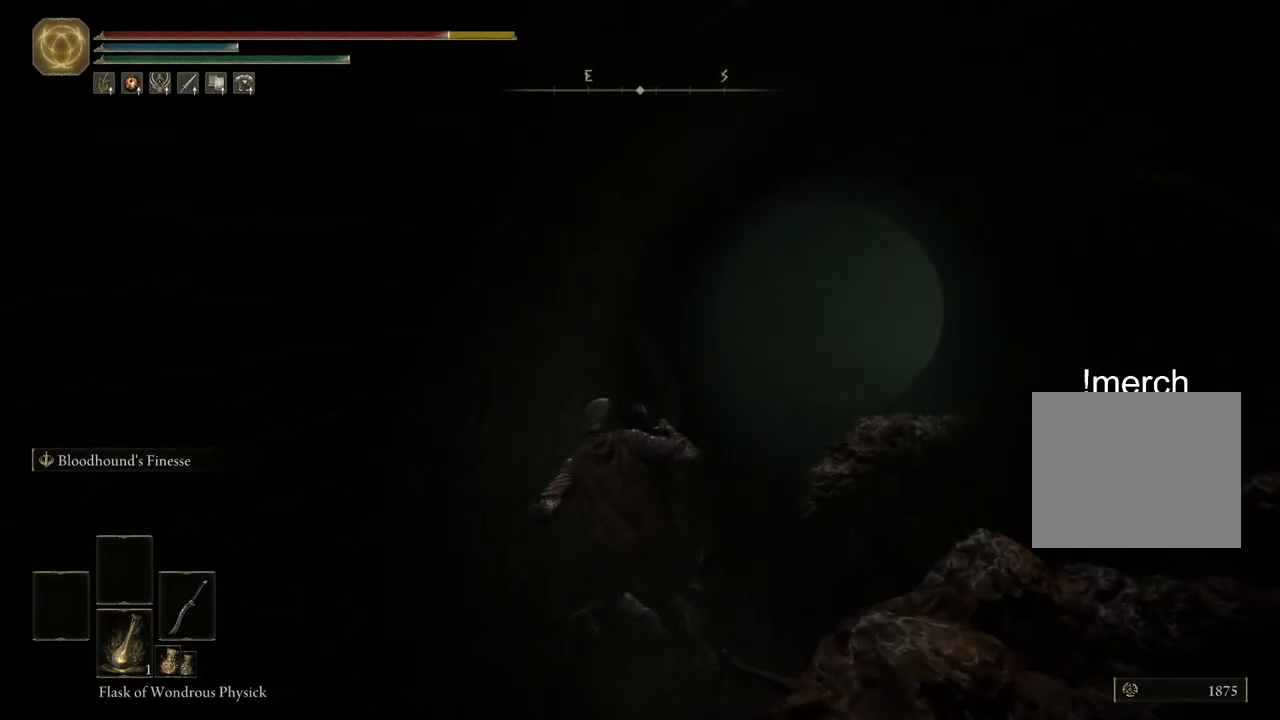
{"buttons": ["CIRCLE"], "left_stick": "up", "right_stick": "center", "events": [[267, "CROSS", "down"], [500, "CROSS", "up"]]}
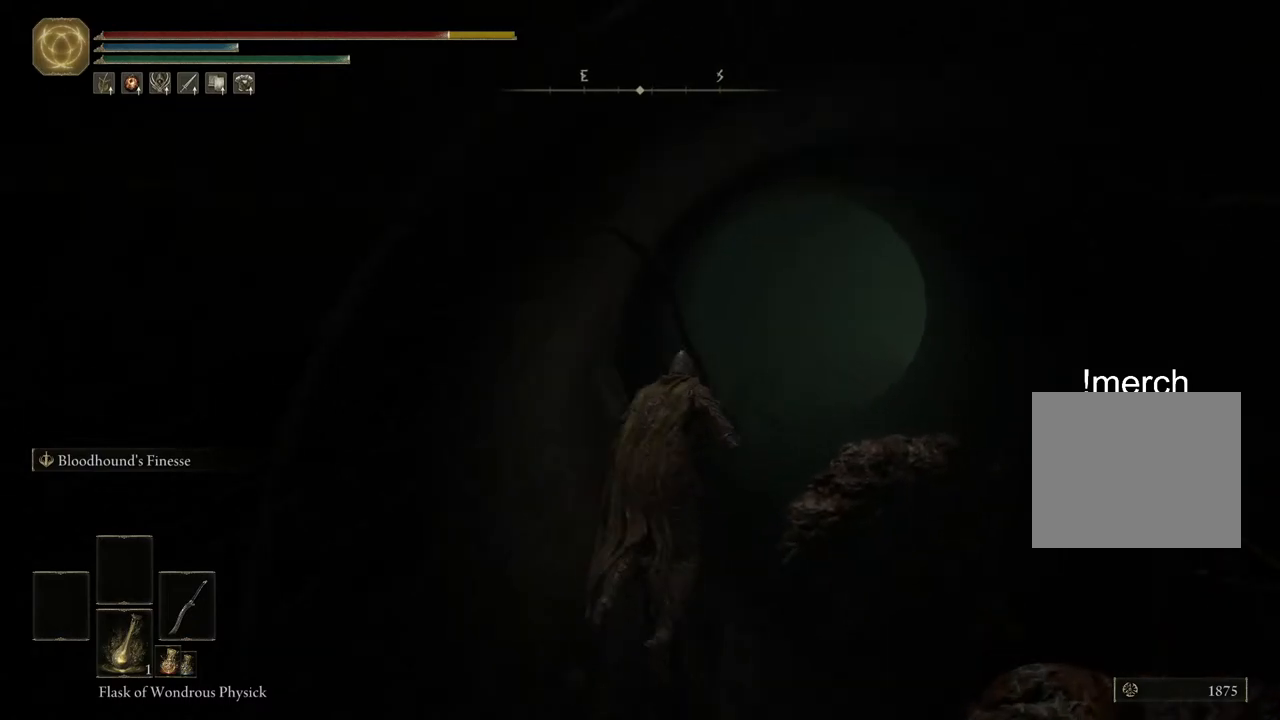
{"buttons": ["CIRCLE"], "left_stick": "up", "right_stick": "center", "events": []}
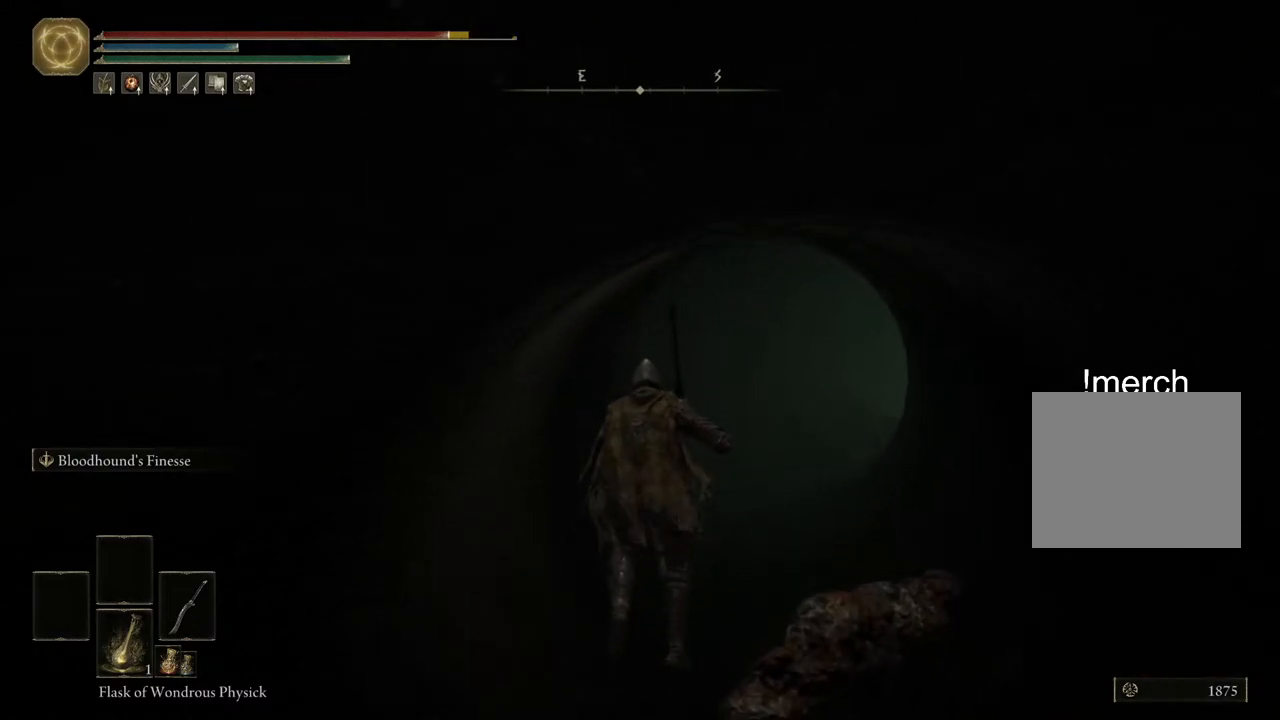
{"buttons": ["CIRCLE"], "left_stick": "up", "right_stick": "center", "events": [[17, "CIRCLE", "up"], [233, "CIRCLE", "down"]]}
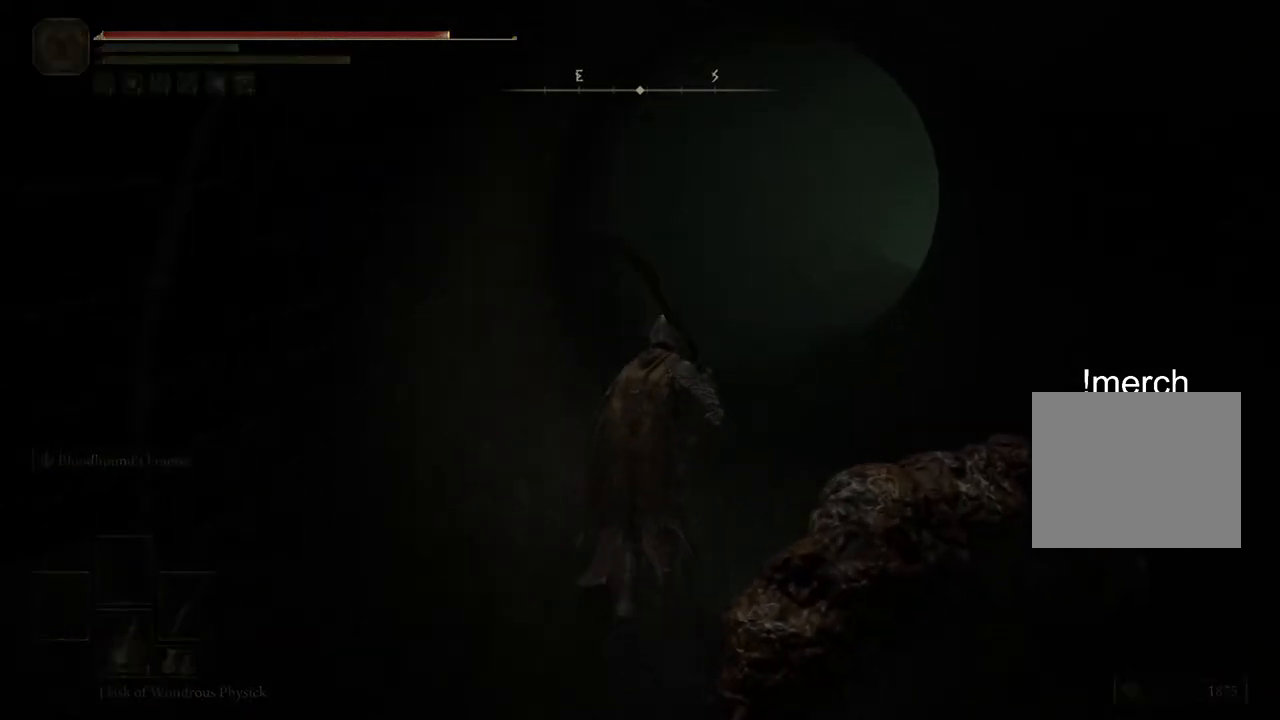
{"buttons": ["CIRCLE"], "left_stick": "up", "right_stick": "center", "events": []}
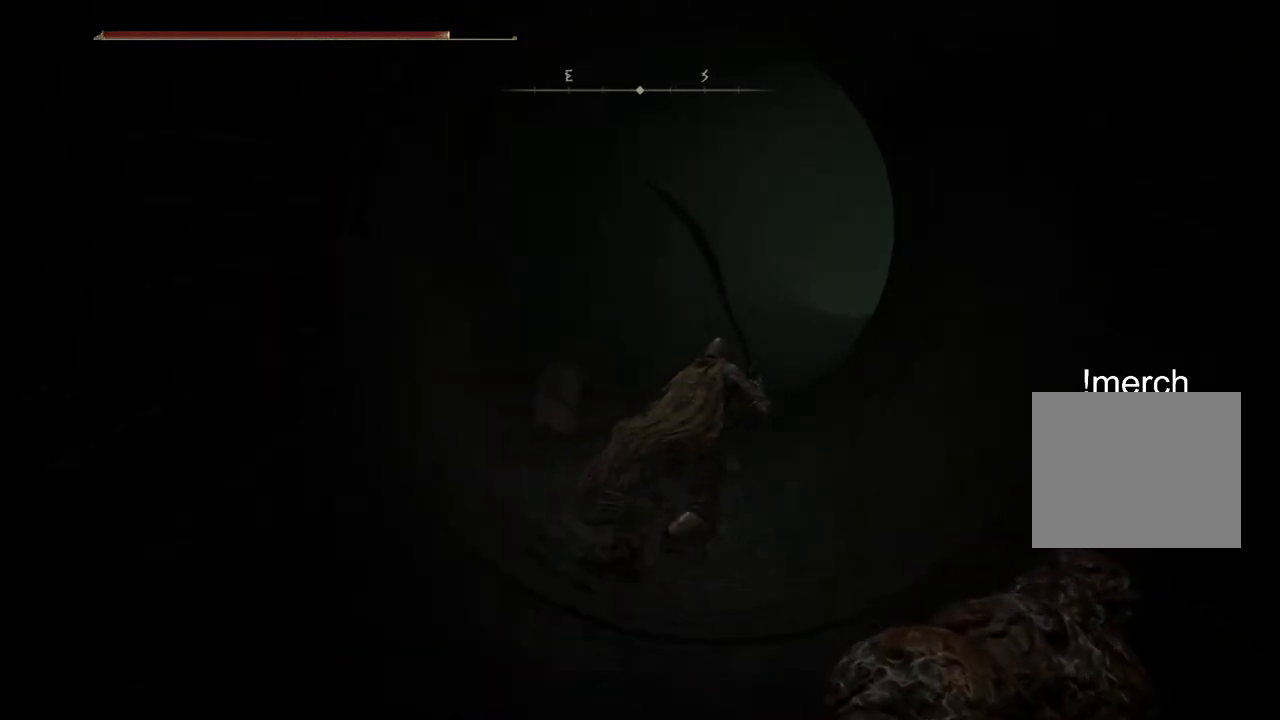
{"buttons": ["CIRCLE"], "left_stick": "up", "right_stick": "center", "events": []}
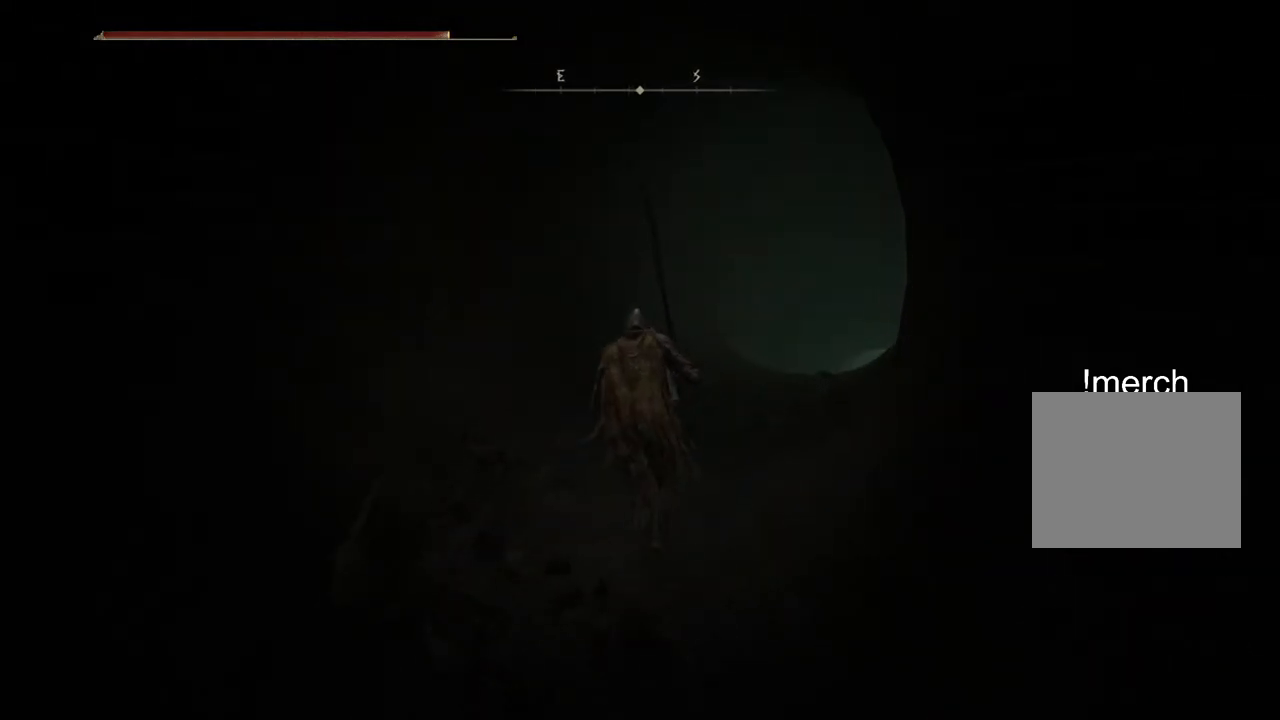
{"buttons": ["CIRCLE"], "left_stick": "up", "right_stick": "center", "events": []}
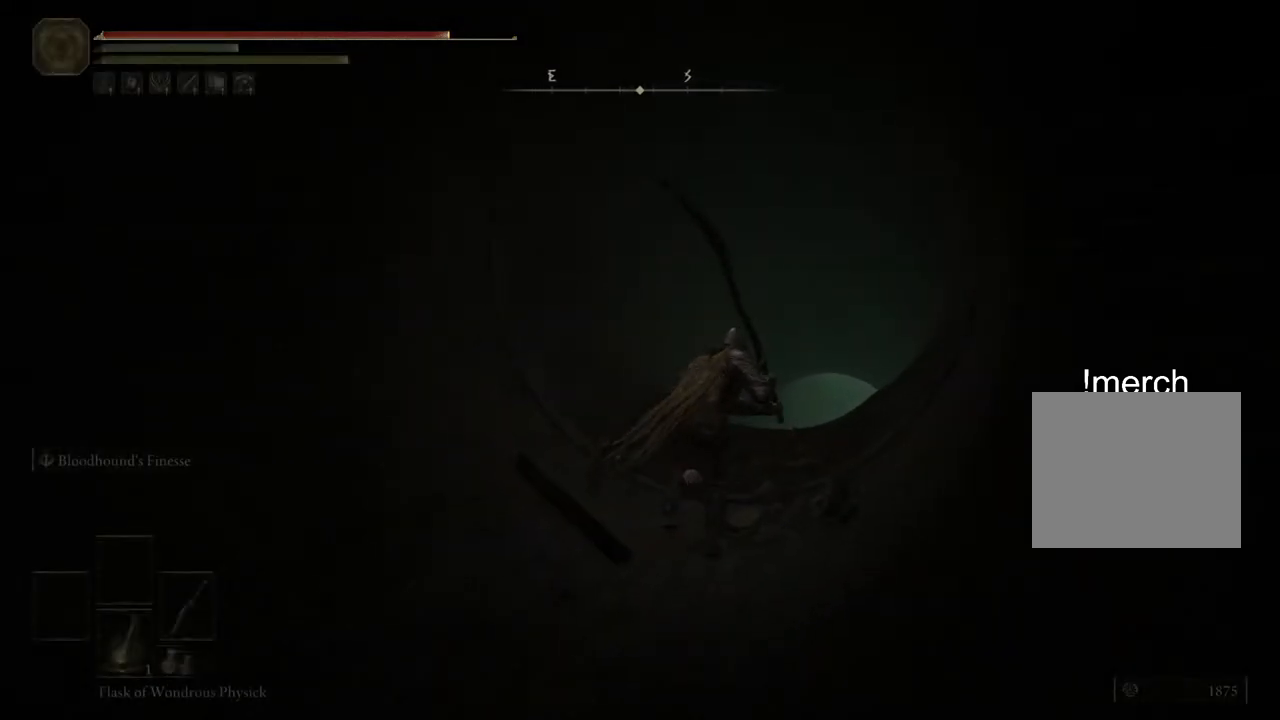
{"buttons": [], "left_stick": "up", "right_stick": "center", "events": [[250, "DPAD_DOWN", "down"], [367, "DPAD_DOWN", "up"], [483, "CIRCLE", "up"]]}
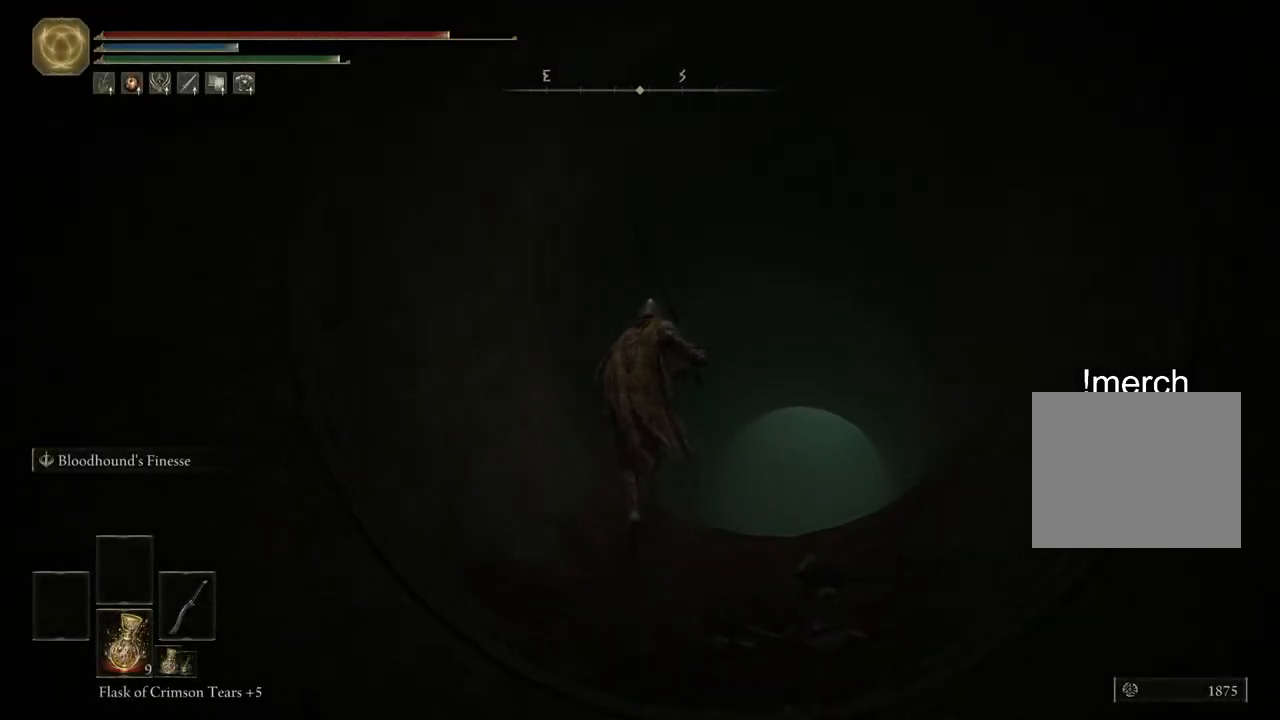
{"buttons": ["SQUARE"], "left_stick": "up", "right_stick": "center", "events": [[500, "SQUARE", "down"]]}
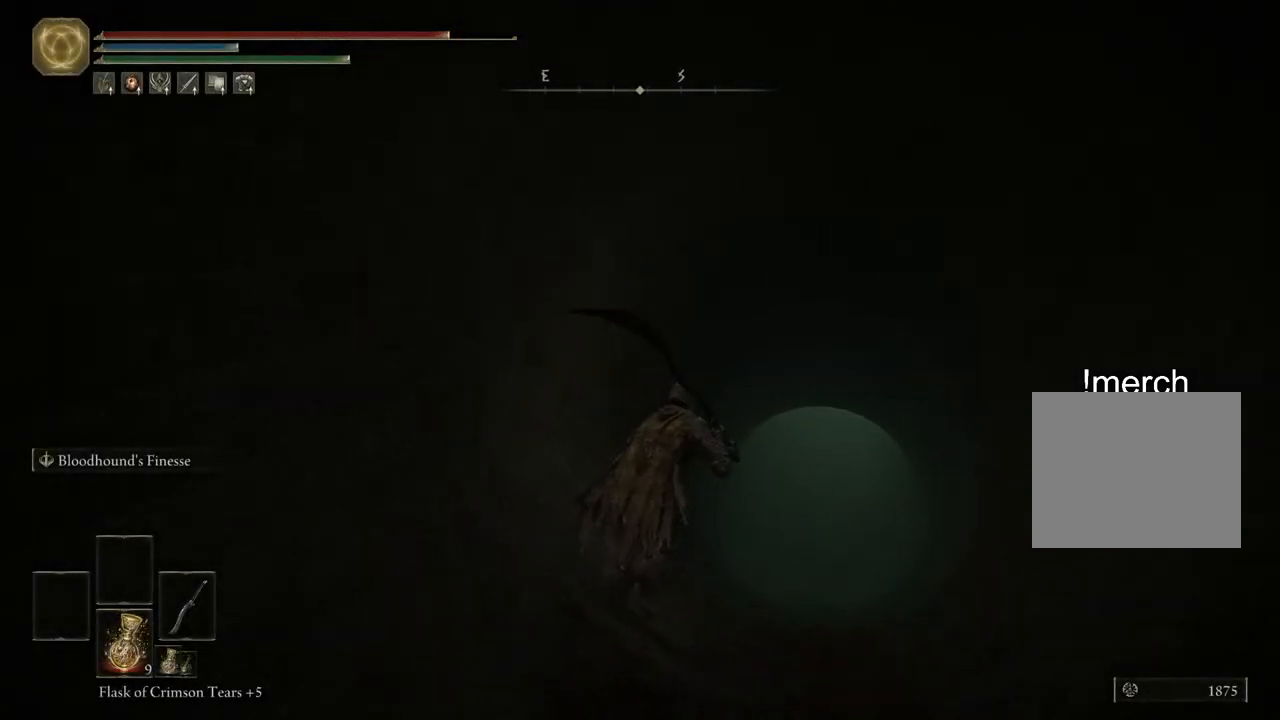
{"buttons": [], "left_stick": "up", "right_stick": "center", "events": [[167, "SQUARE", "up"]]}
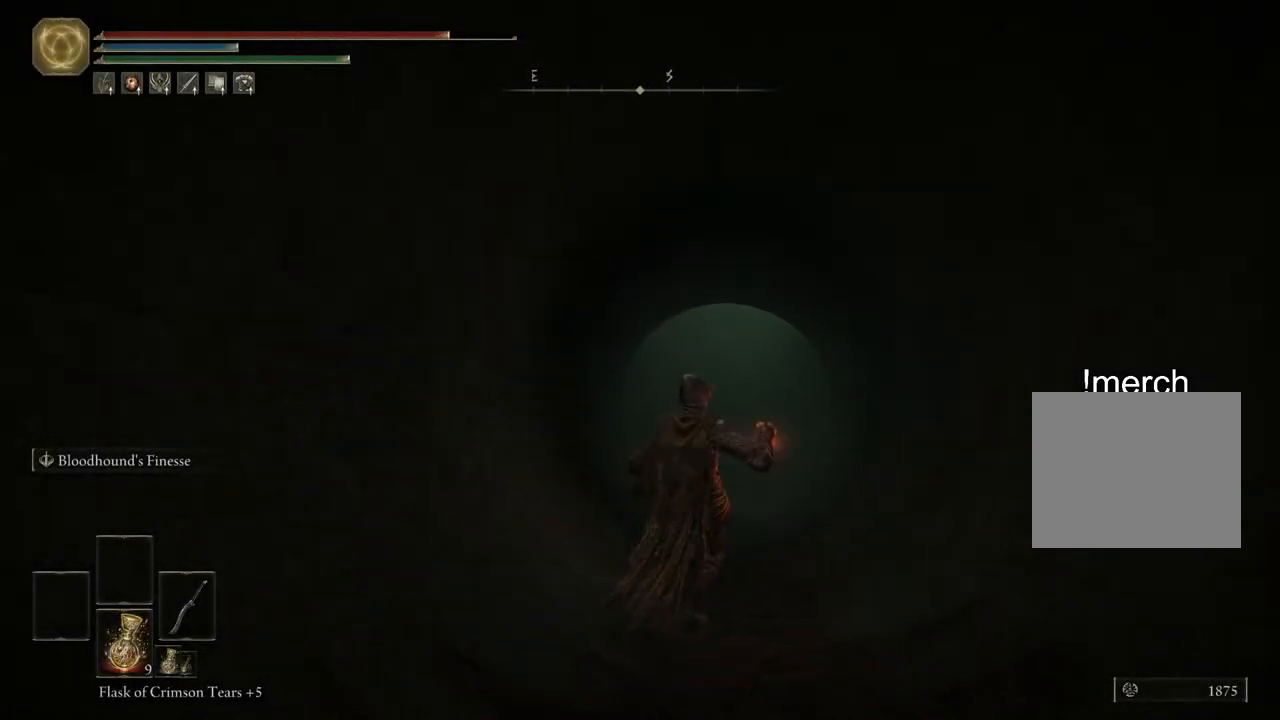
{"buttons": ["CIRCLE"], "left_stick": "up", "right_stick": "center", "events": [[217, "CIRCLE", "down"]]}
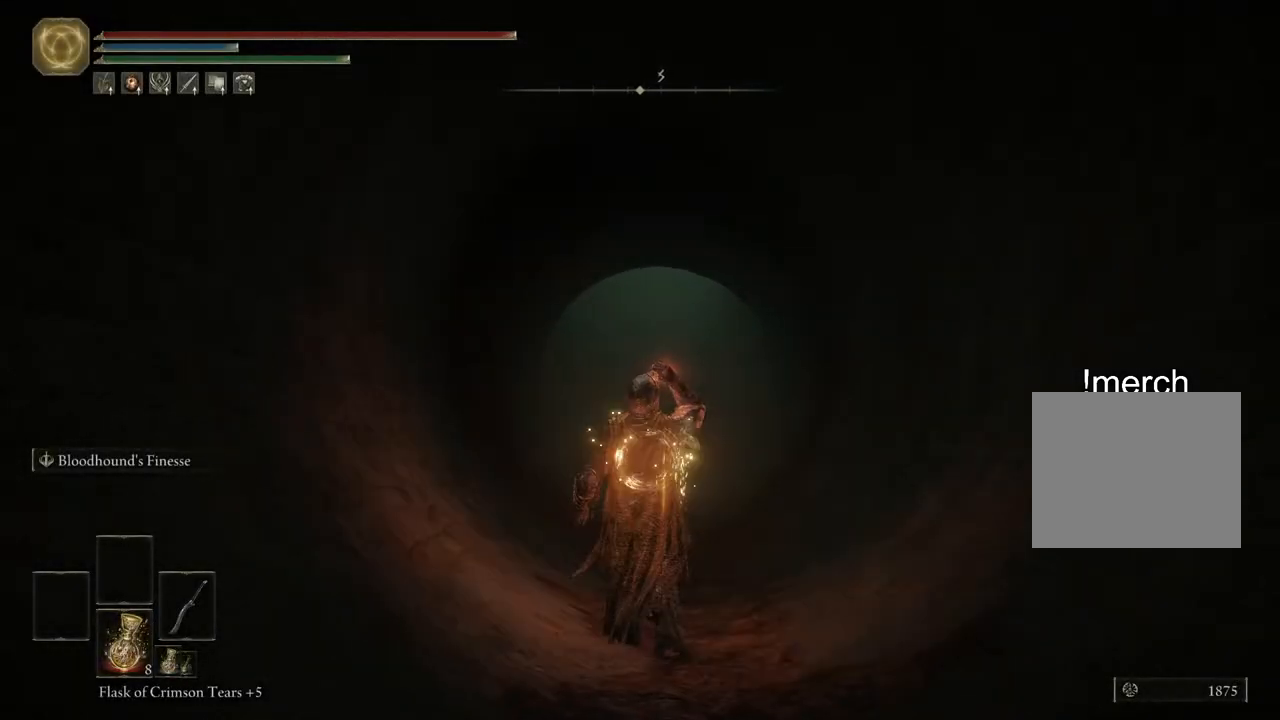
{"buttons": ["CIRCLE"], "left_stick": "up", "right_stick": "center", "events": []}
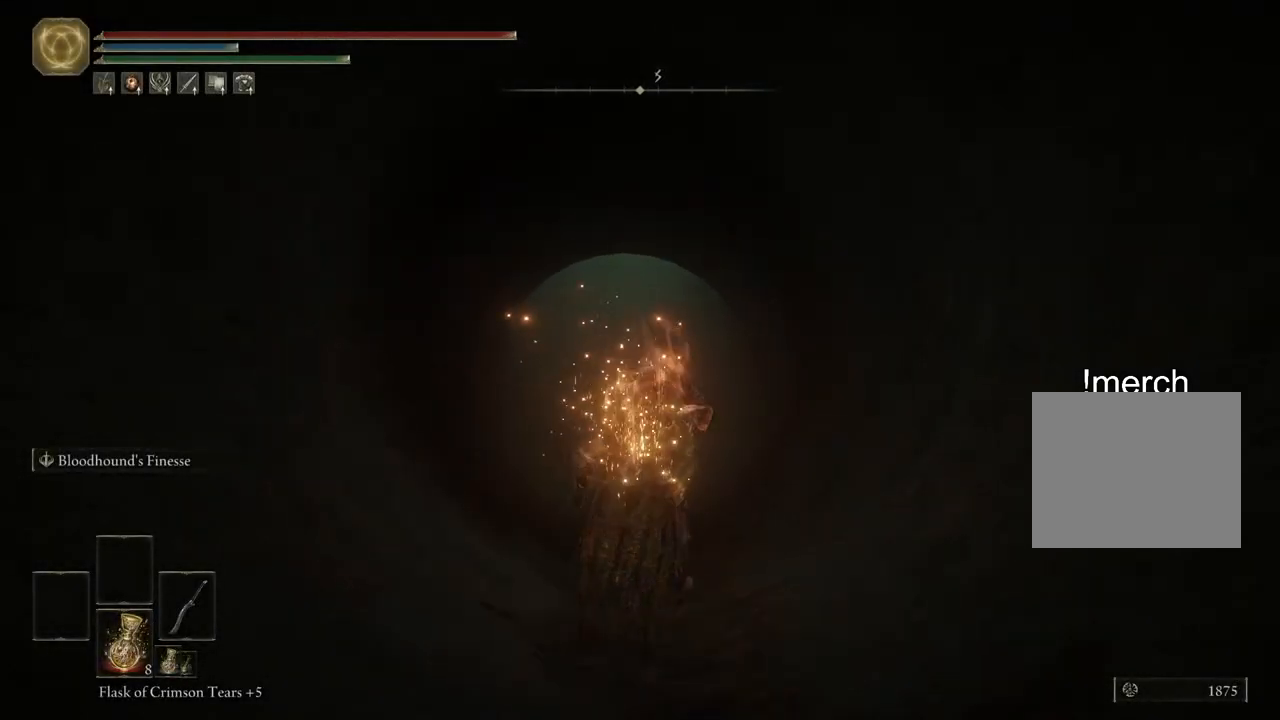
{"buttons": ["CIRCLE"], "left_stick": "up", "right_stick": "center", "events": []}
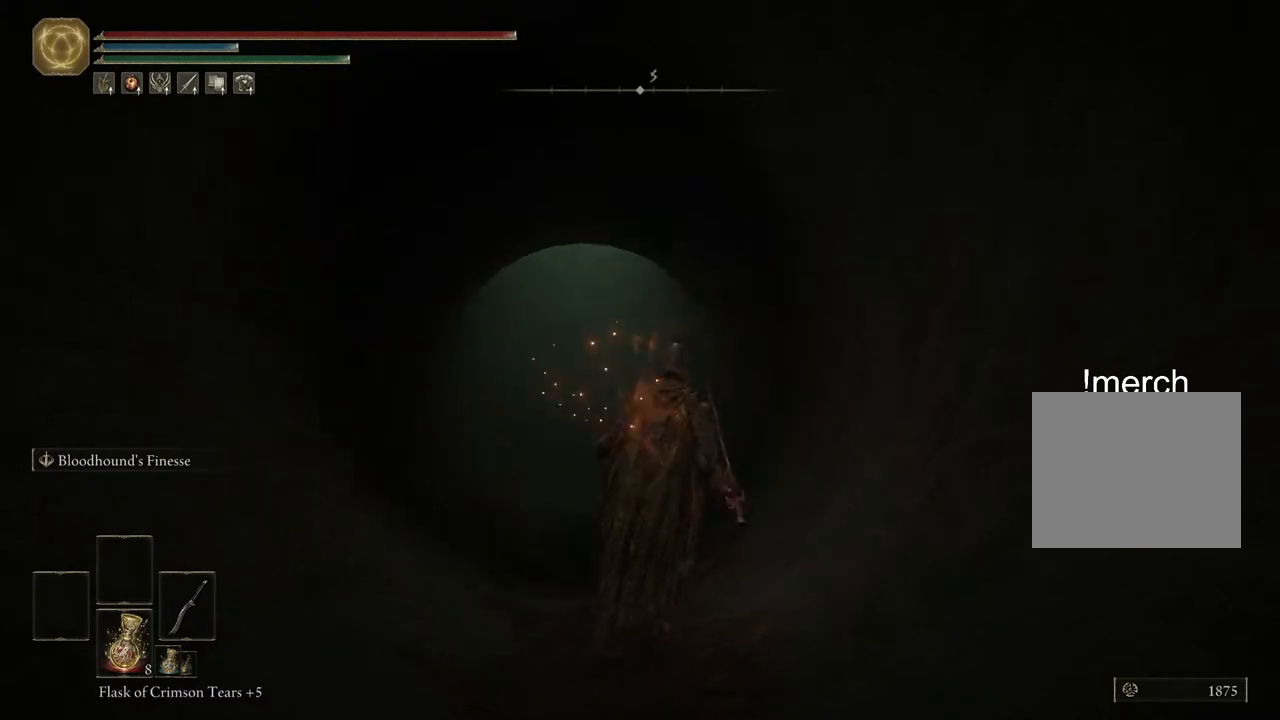
{"buttons": ["CIRCLE"], "left_stick": "up", "right_stick": "center", "events": []}
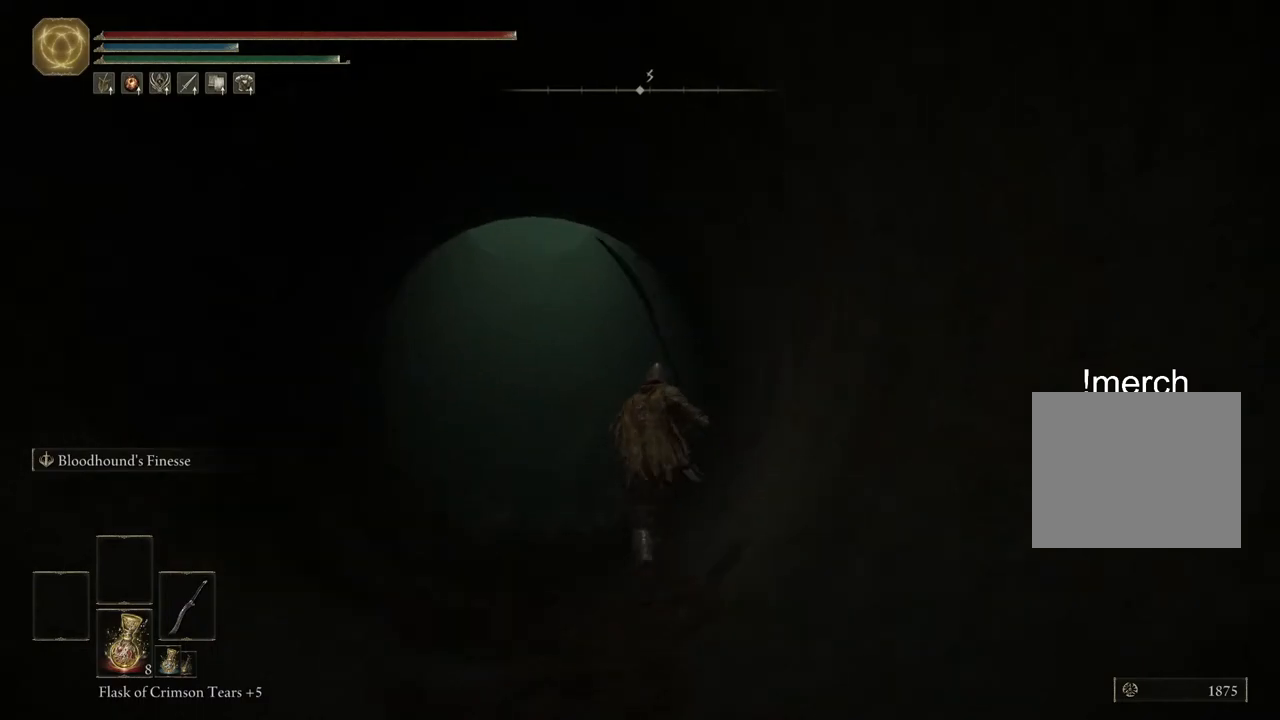
{"buttons": ["CIRCLE"], "left_stick": "up", "right_stick": "center", "events": []}
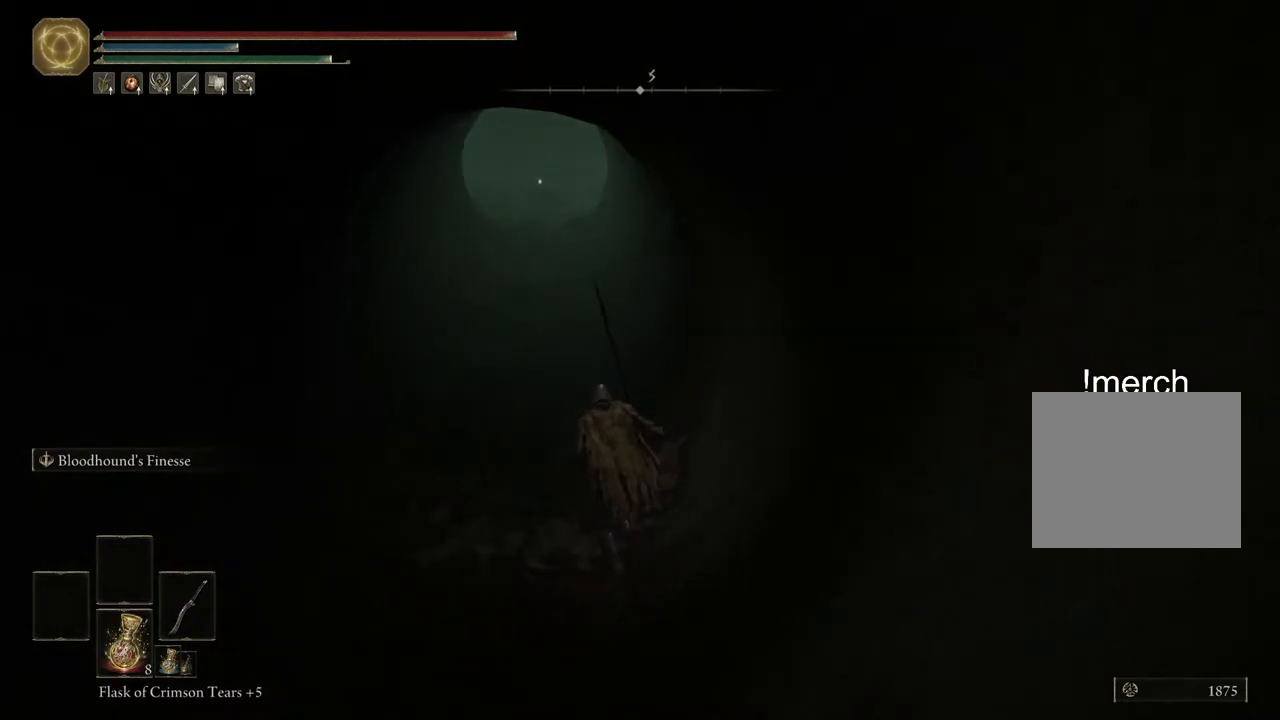
{"buttons": ["CIRCLE"], "left_stick": "up", "right_stick": "center", "events": []}
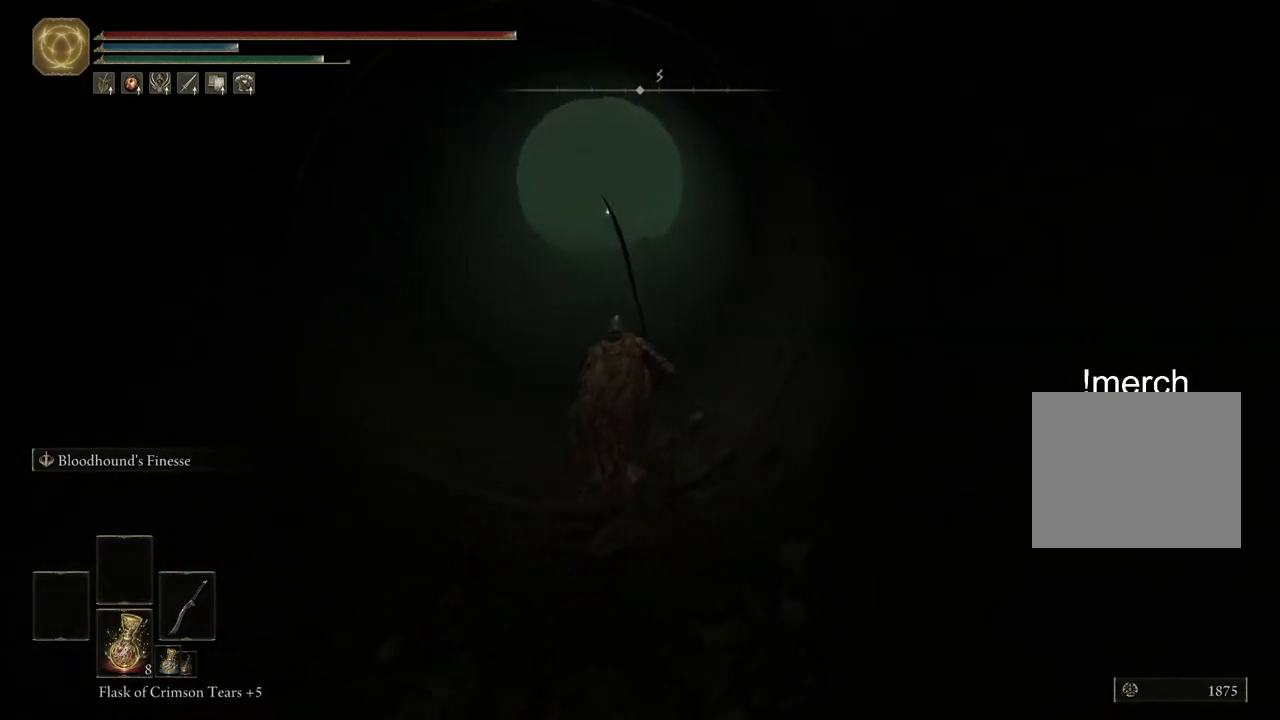
{"buttons": ["CIRCLE"], "left_stick": "up", "right_stick": "center", "events": []}
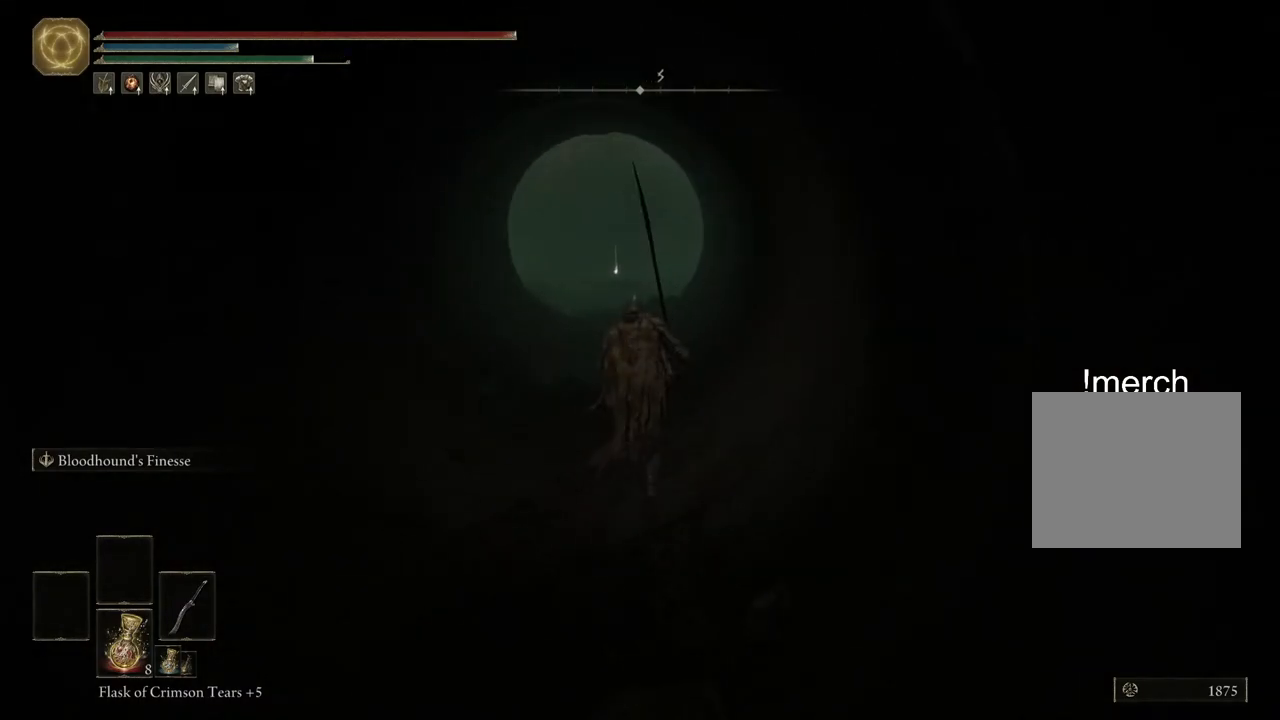
{"buttons": [], "left_stick": "up", "right_stick": "center", "events": [[167, "CIRCLE", "up"]]}
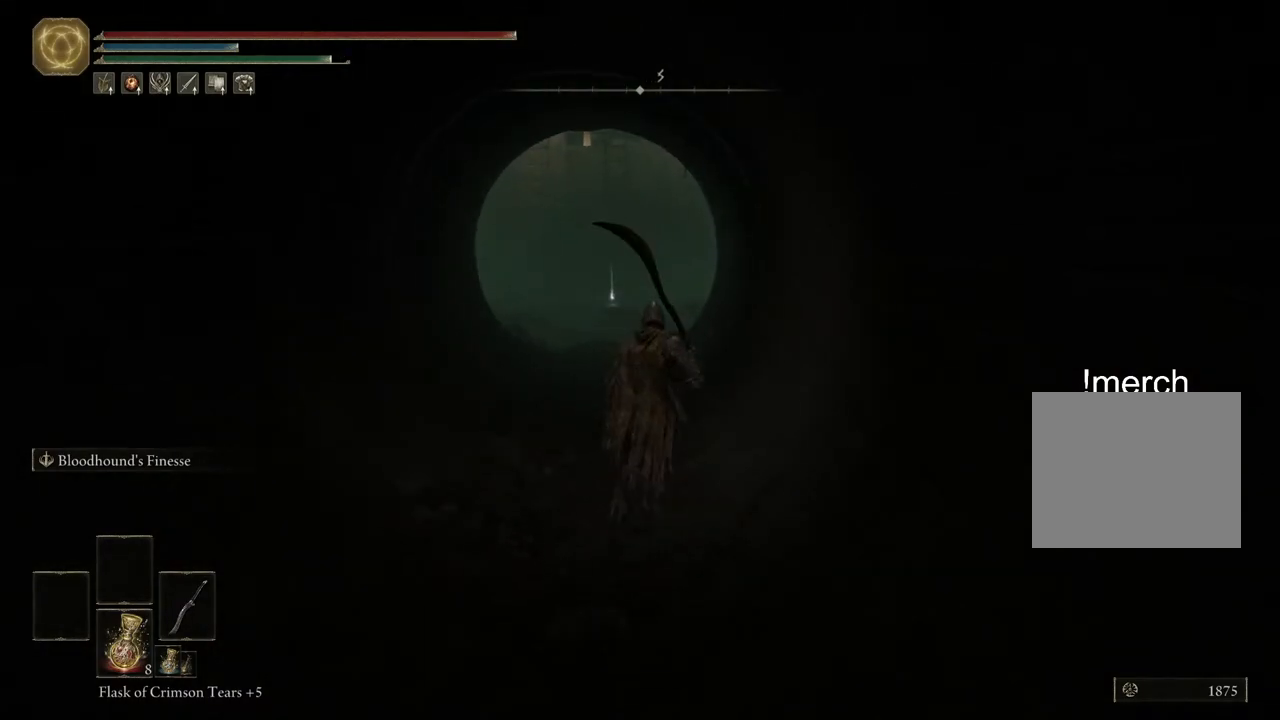
{"buttons": [], "left_stick": "up", "right_stick": "center", "events": []}
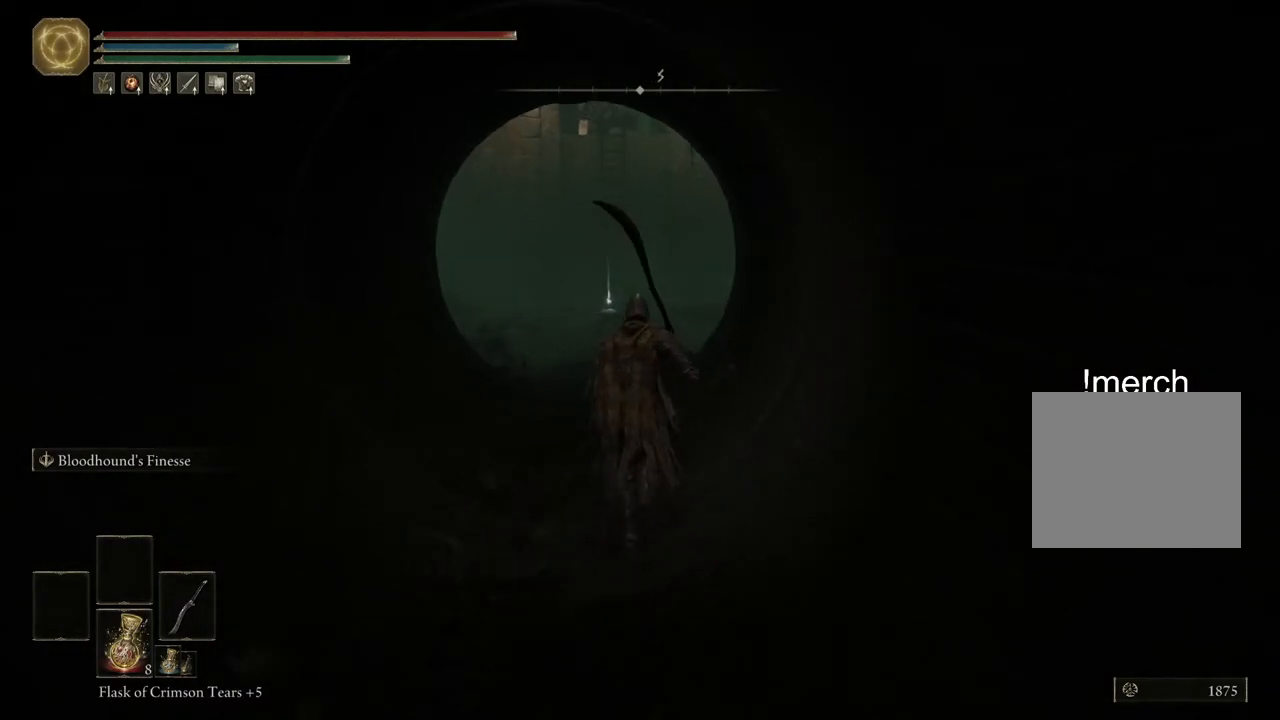
{"buttons": ["CIRCLE"], "left_stick": "up", "right_stick": "center", "events": [[167, "CIRCLE", "down"]]}
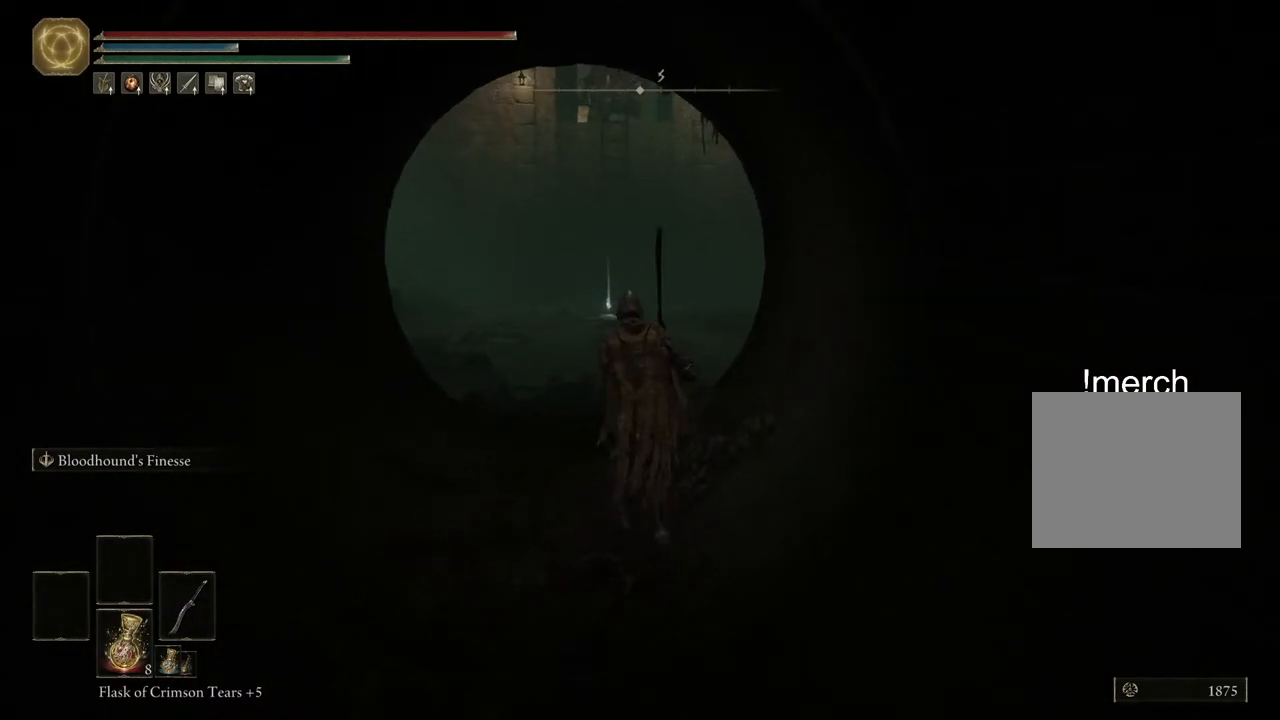
{"buttons": ["CIRCLE"], "left_stick": "up", "right_stick": "center", "events": []}
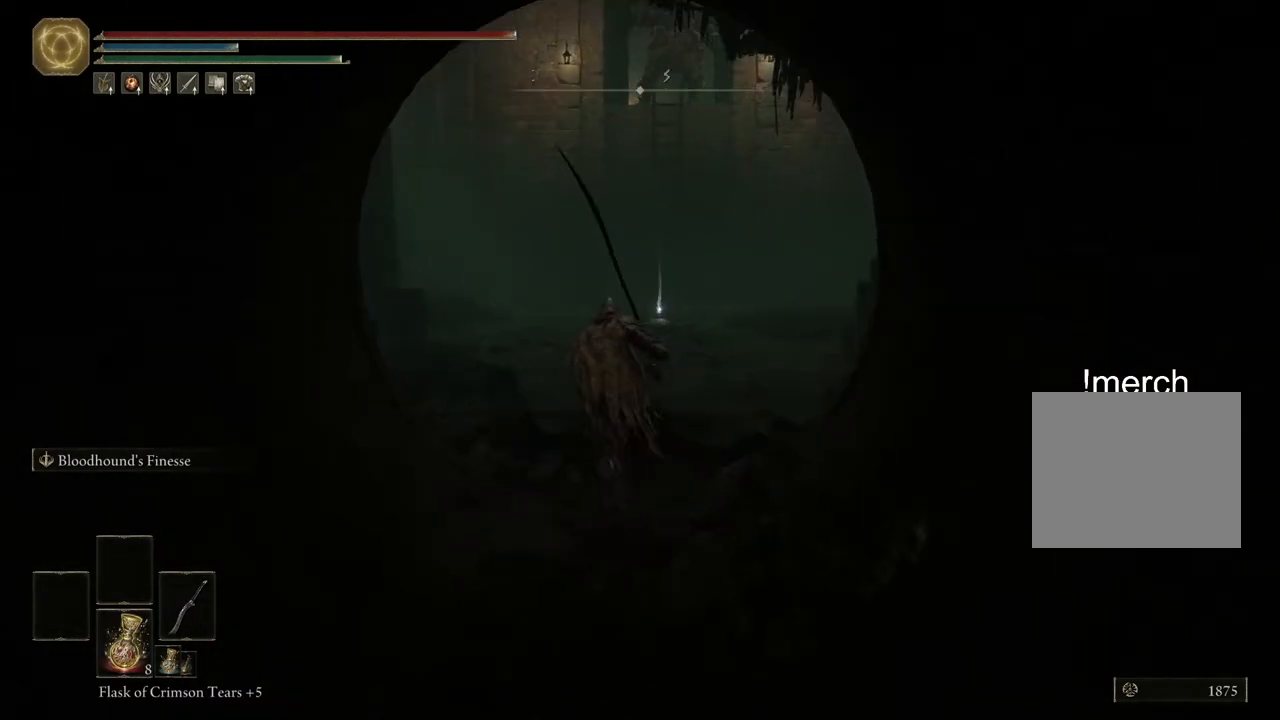
{"buttons": ["CIRCLE"], "left_stick": "up", "right_stick": "center", "events": []}